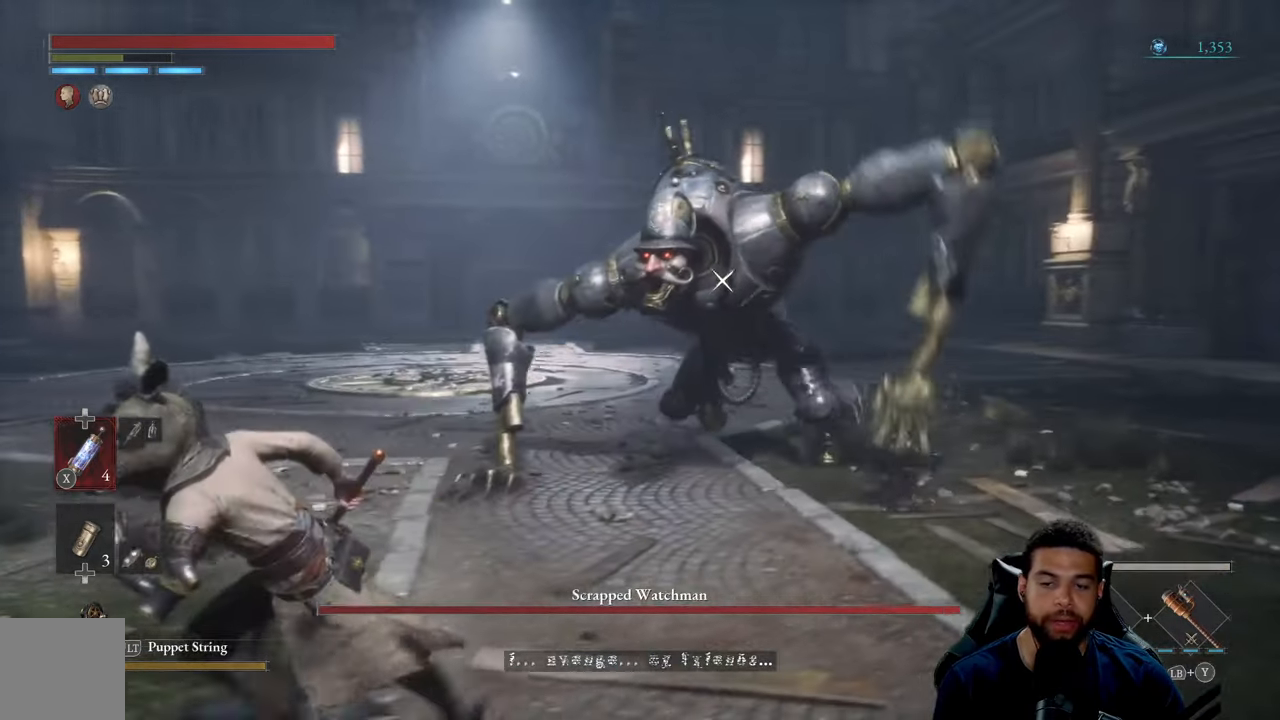
Gameplay with a controller (Xbox layout); each line is a JSON object with the inputs held at the frame after it. "events" lists button and stick changes between this image and that frame as [ms after this image, input, new state], when the widget could be followed in between.
{"buttons": ["B"], "left_stick": "left", "right_stick": "center", "events": [[167, "B", "up"], [267, "B", "down"], [466, "left_stick", "left"]]}
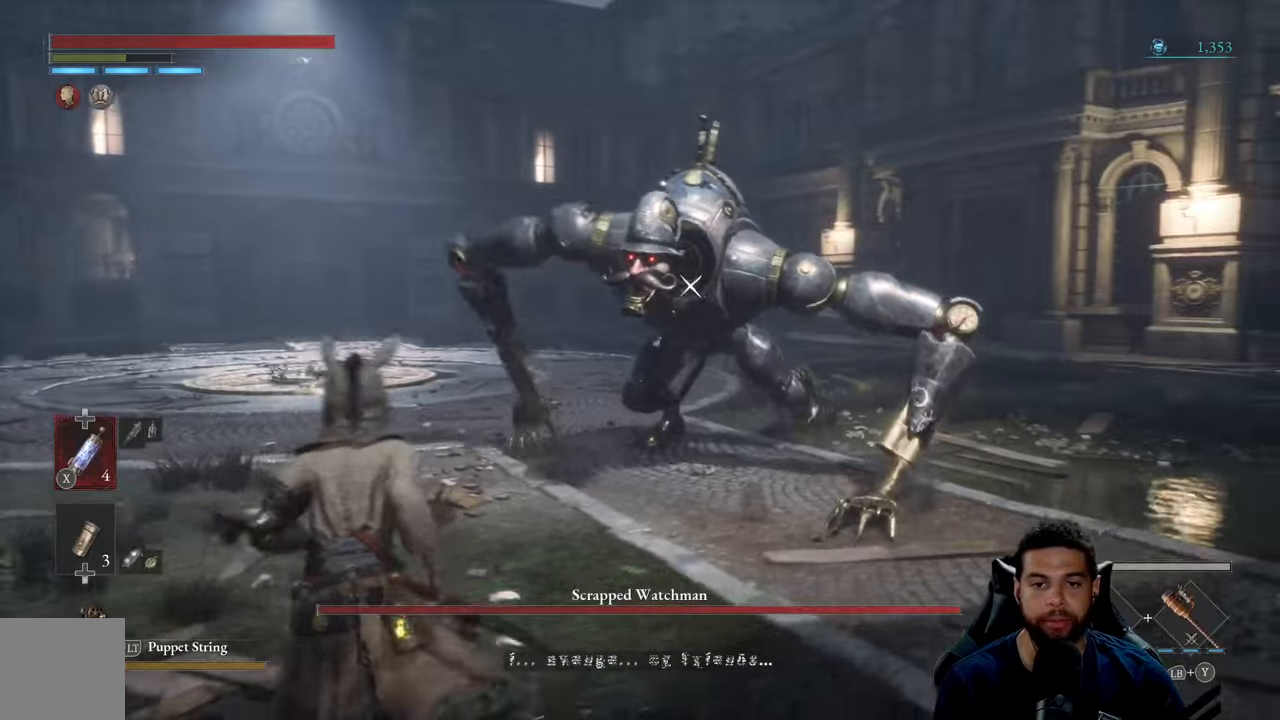
{"buttons": ["B"], "left_stick": "left", "right_stick": "center", "events": []}
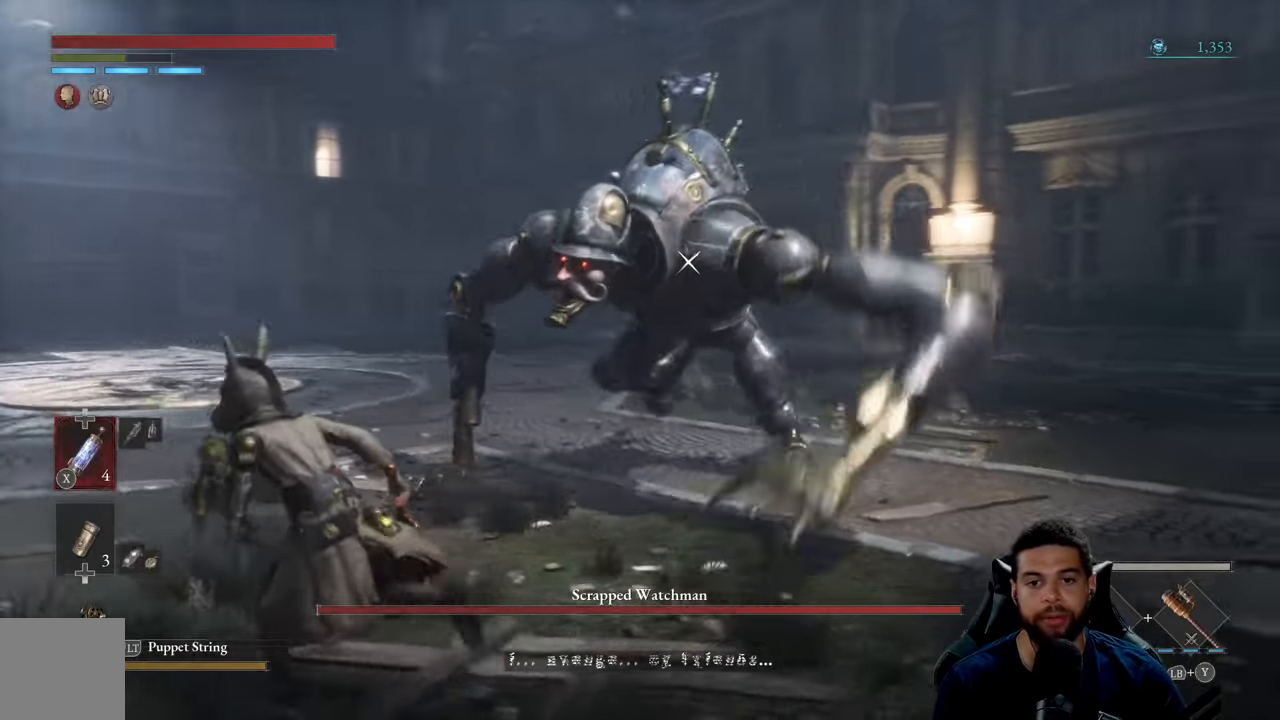
{"buttons": ["B"], "left_stick": "down-left", "right_stick": "center", "events": [[366, "left_stick", "down-left"]]}
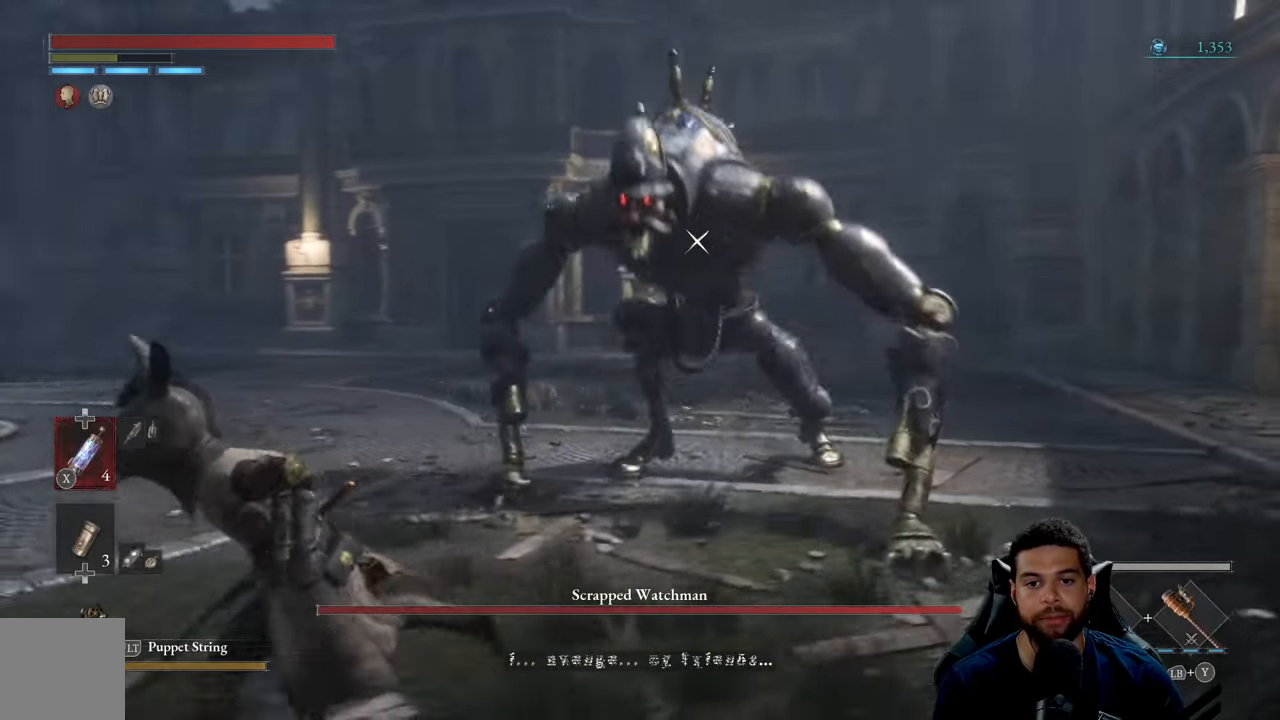
{"buttons": ["B"], "left_stick": "down-left", "right_stick": "center", "events": []}
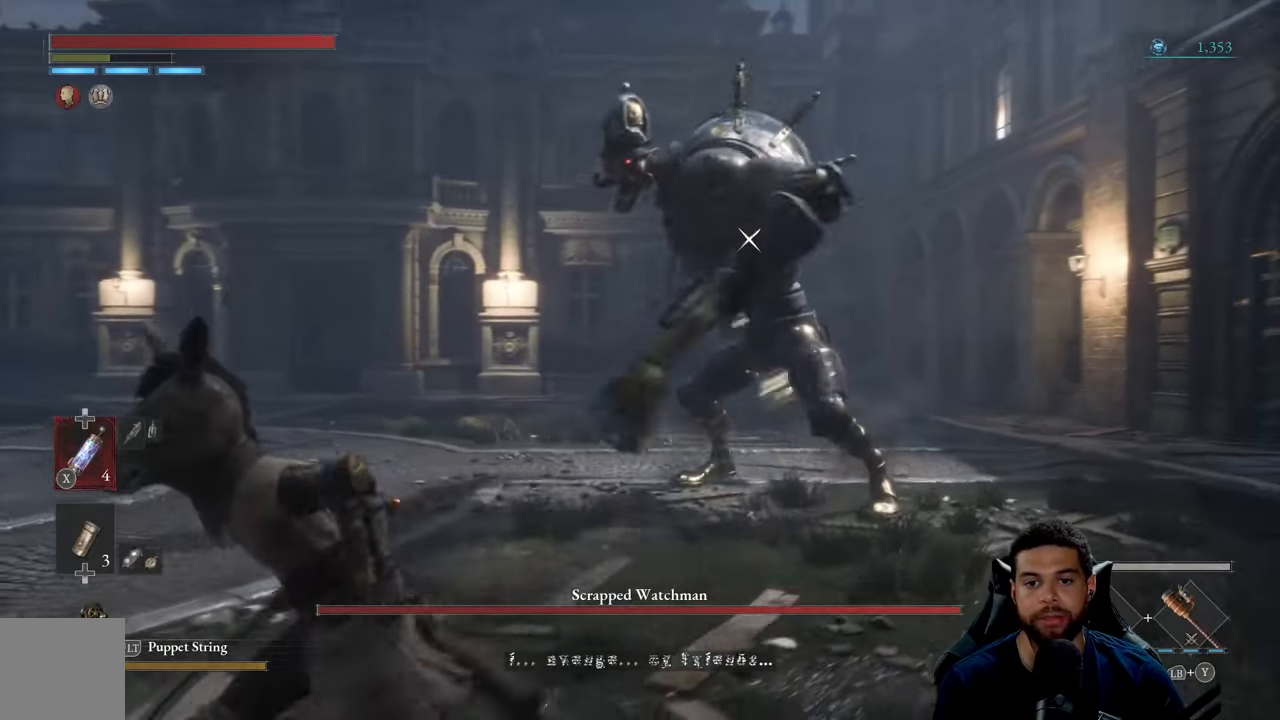
{"buttons": ["B"], "left_stick": "down-left", "right_stick": "center", "events": []}
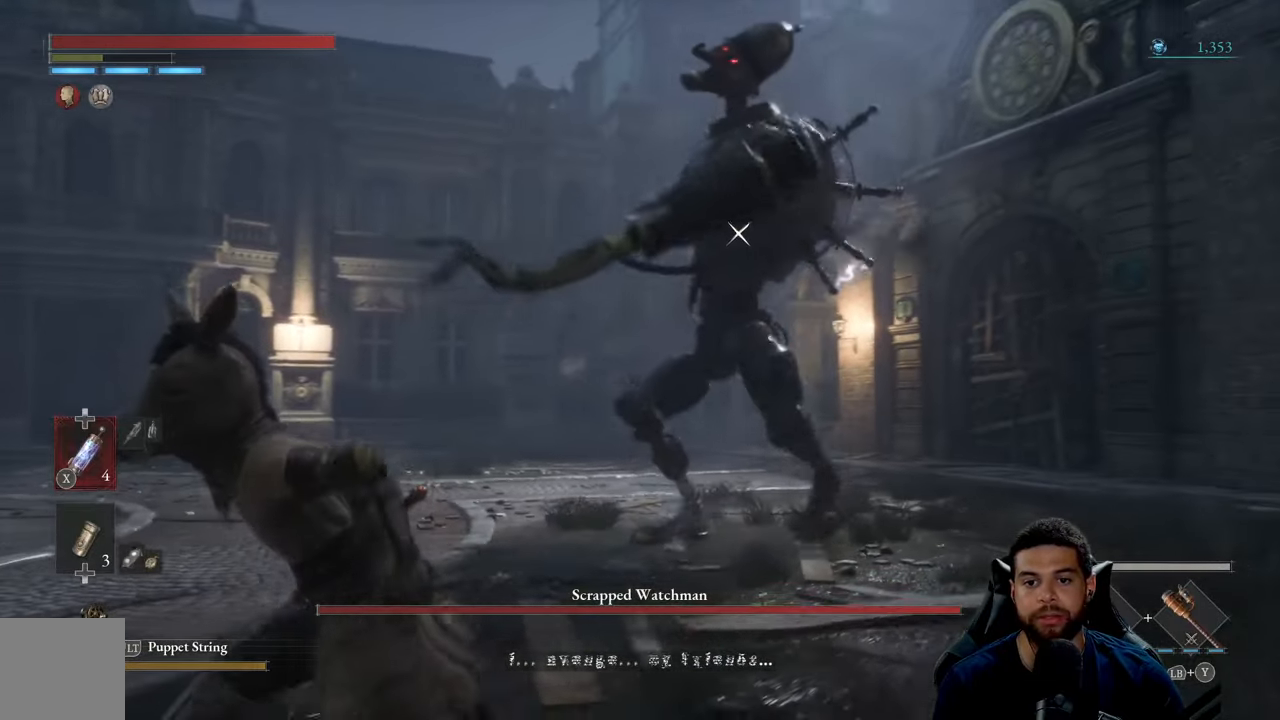
{"buttons": [], "left_stick": "down-left", "right_stick": "center", "events": [[200, "B", "up"], [266, "B", "down"], [350, "B", "up"]]}
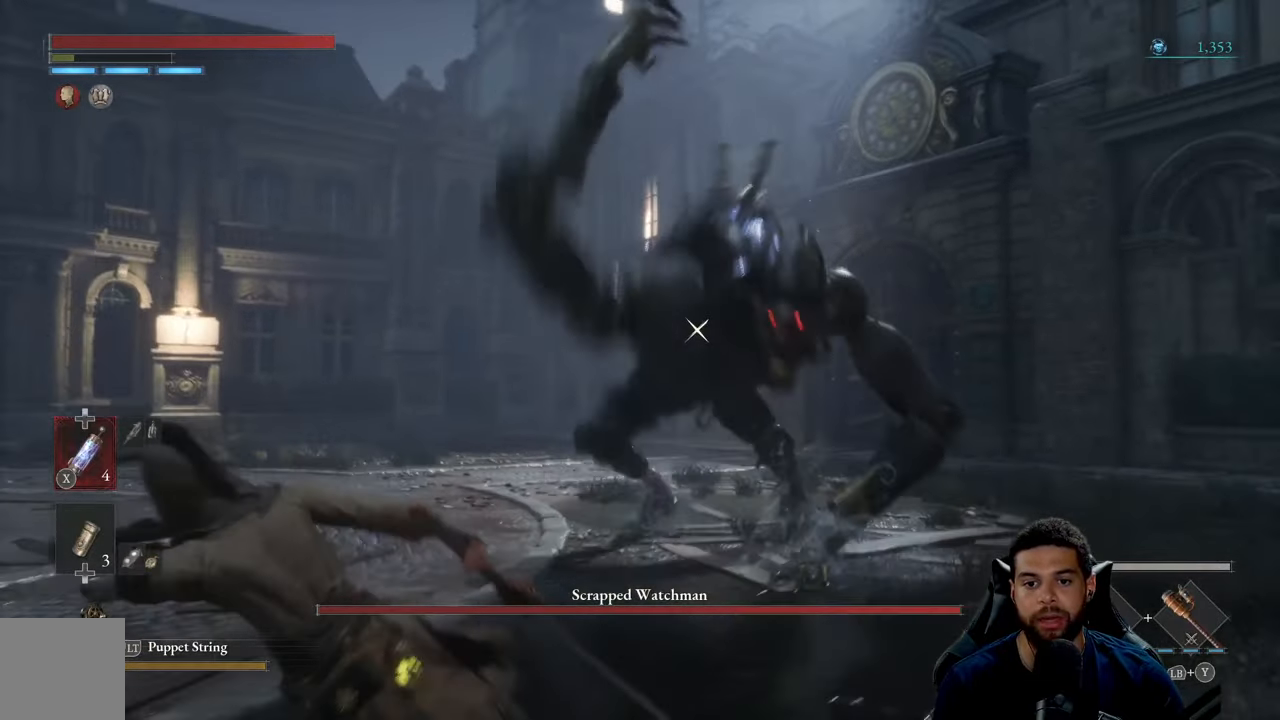
{"buttons": [], "left_stick": "up-left", "right_stick": "center", "events": [[333, "left_stick", "up-left"]]}
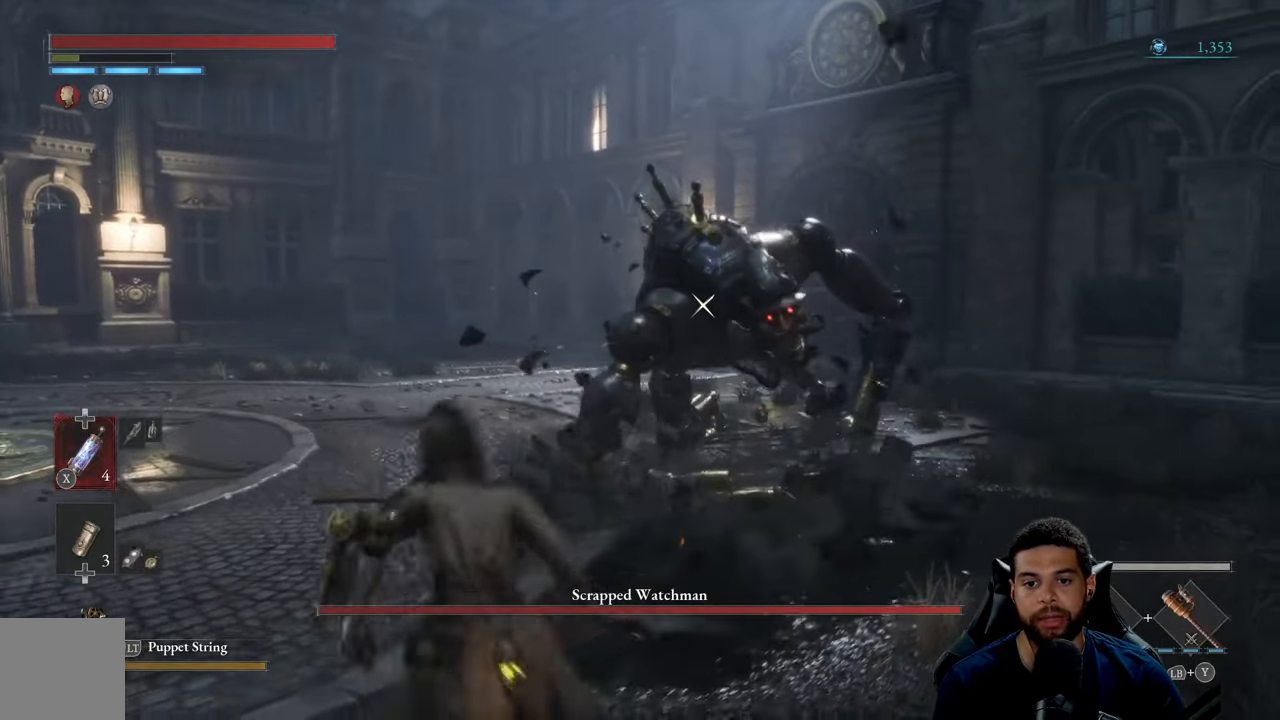
{"buttons": [], "left_stick": "up-left", "right_stick": "center", "events": []}
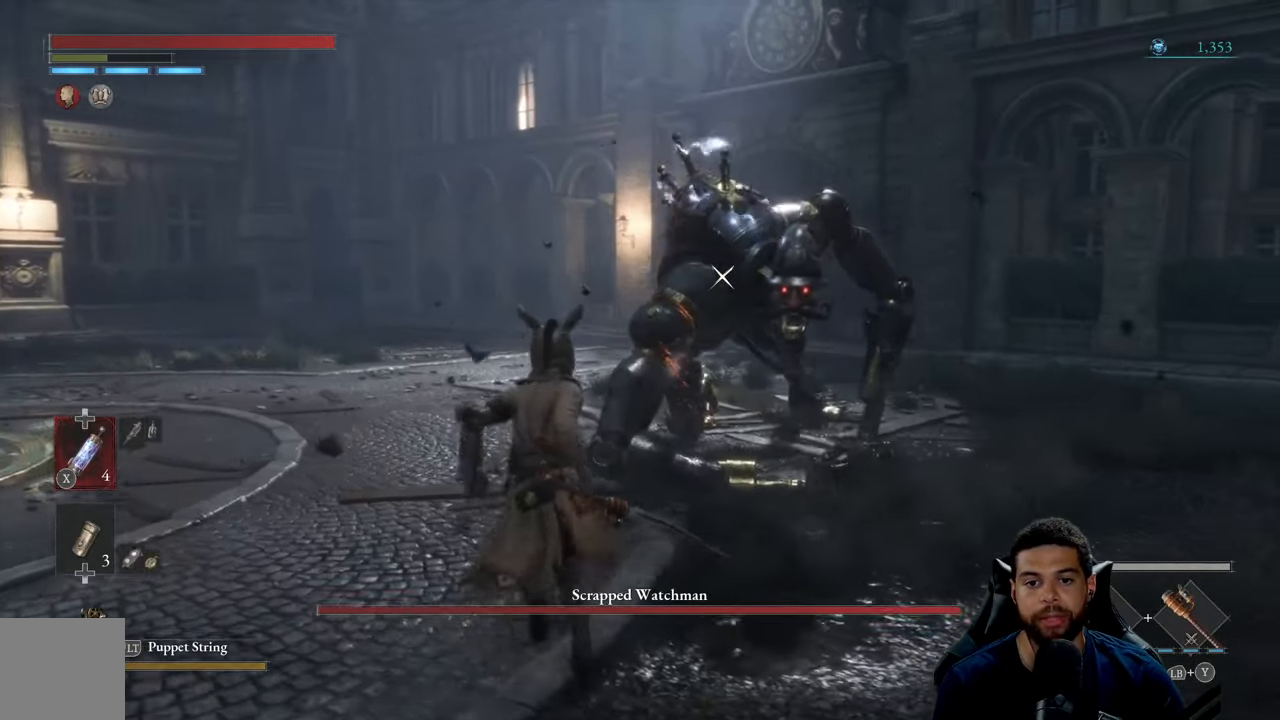
{"buttons": [], "left_stick": "up-left", "right_stick": "center", "events": []}
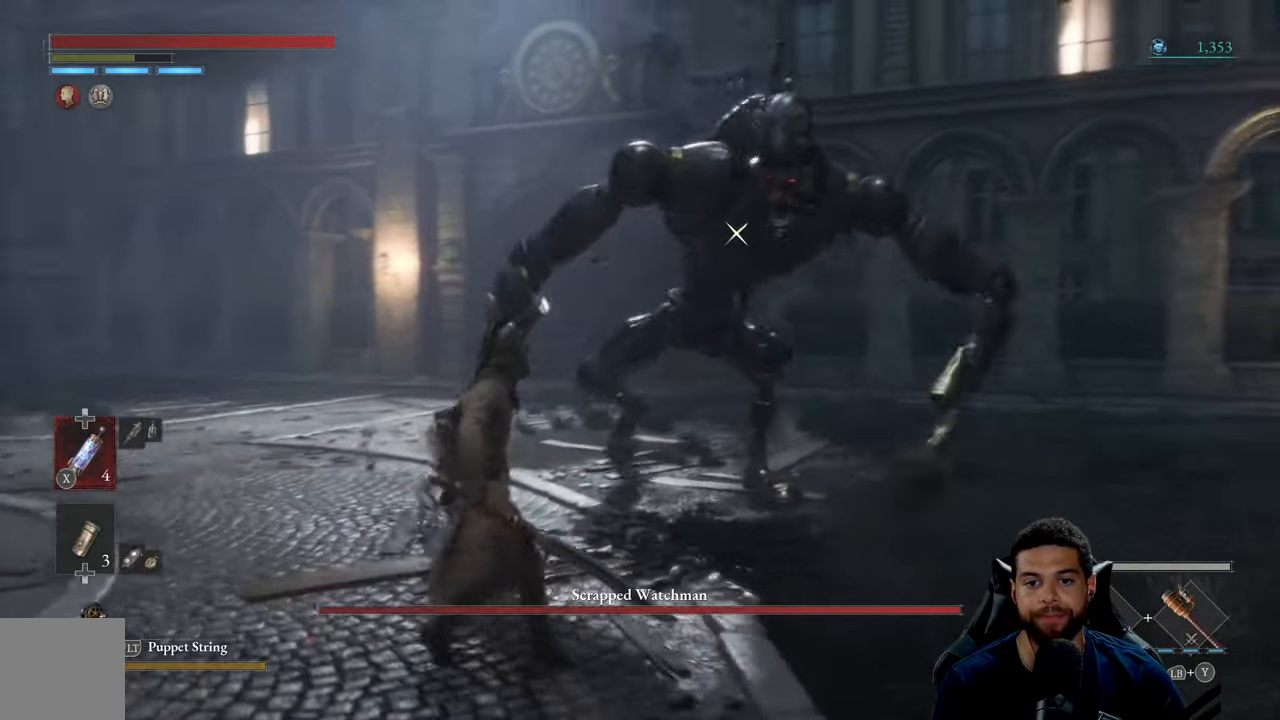
{"buttons": [], "left_stick": "down-left", "right_stick": "center", "events": [[83, "left_stick", "down-left"], [183, "left_stick", "down"], [450, "left_stick", "down-left"]]}
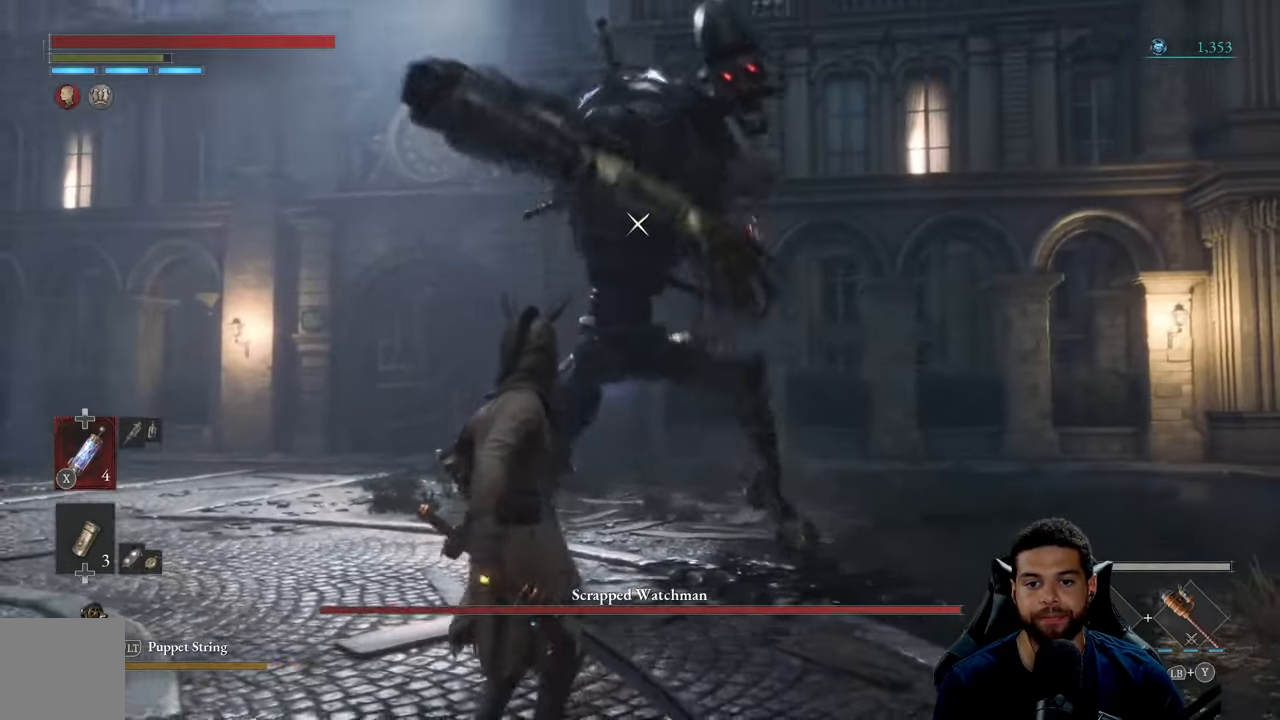
{"buttons": [], "left_stick": "left", "right_stick": "center", "events": [[183, "left_stick", "left"]]}
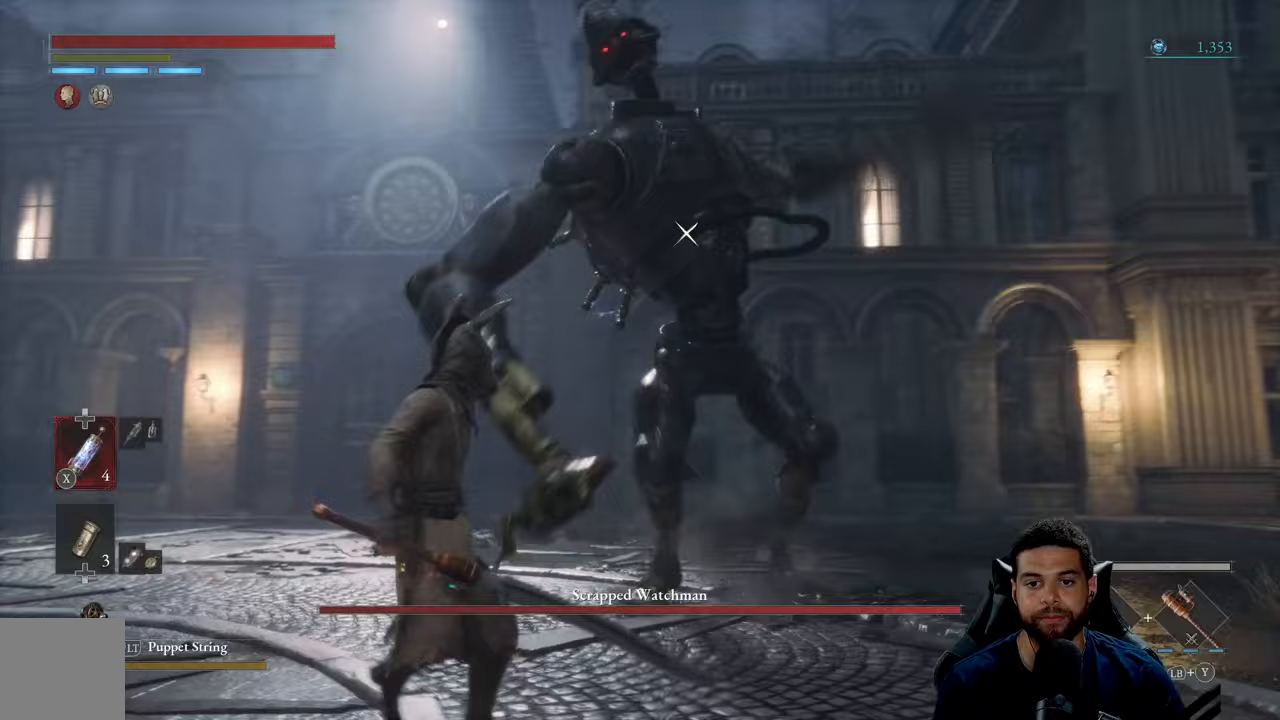
{"buttons": [], "left_stick": "left", "right_stick": "center", "events": [[300, "L1", "down"], [417, "L1", "up"]]}
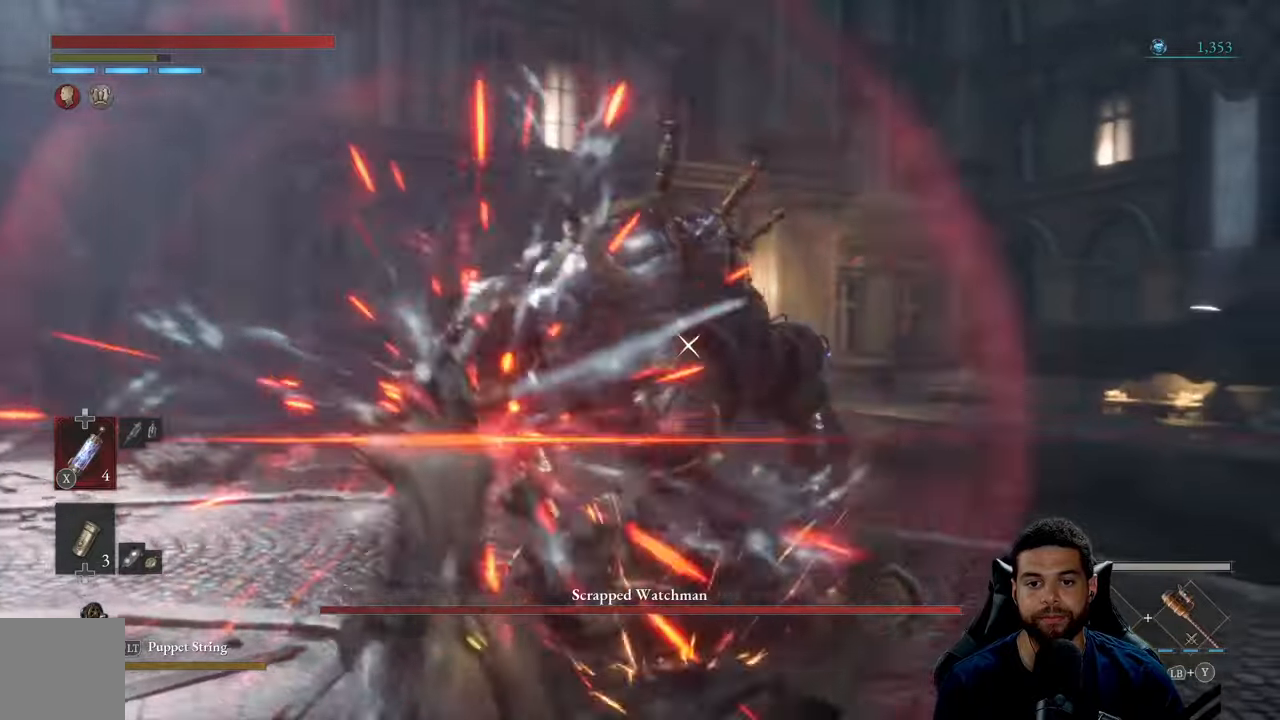
{"buttons": ["R1"], "left_stick": "up", "right_stick": "center", "events": [[117, "left_stick", "up"], [300, "R1", "down"], [383, "R1", "up"], [467, "R1", "down"]]}
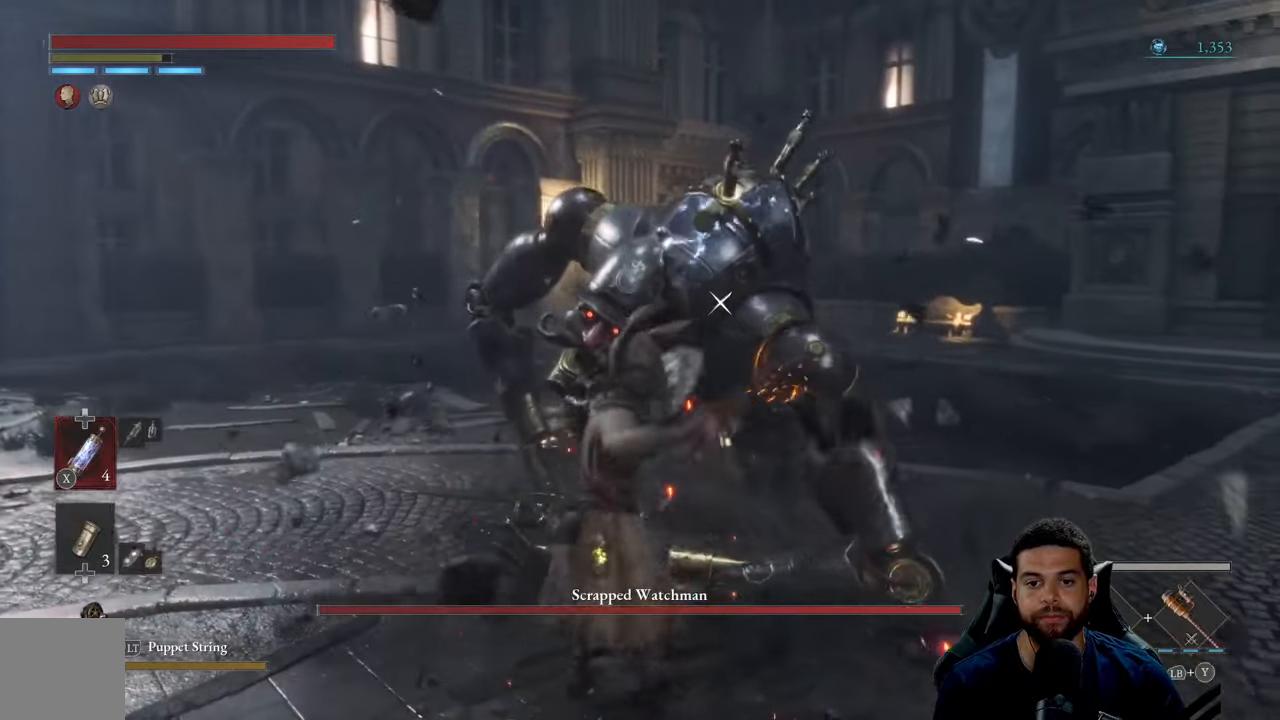
{"buttons": [], "left_stick": "down-right", "right_stick": "center", "events": [[50, "R1", "up"], [183, "left_stick", "up-right"], [283, "left_stick", "right"], [400, "left_stick", "down-right"]]}
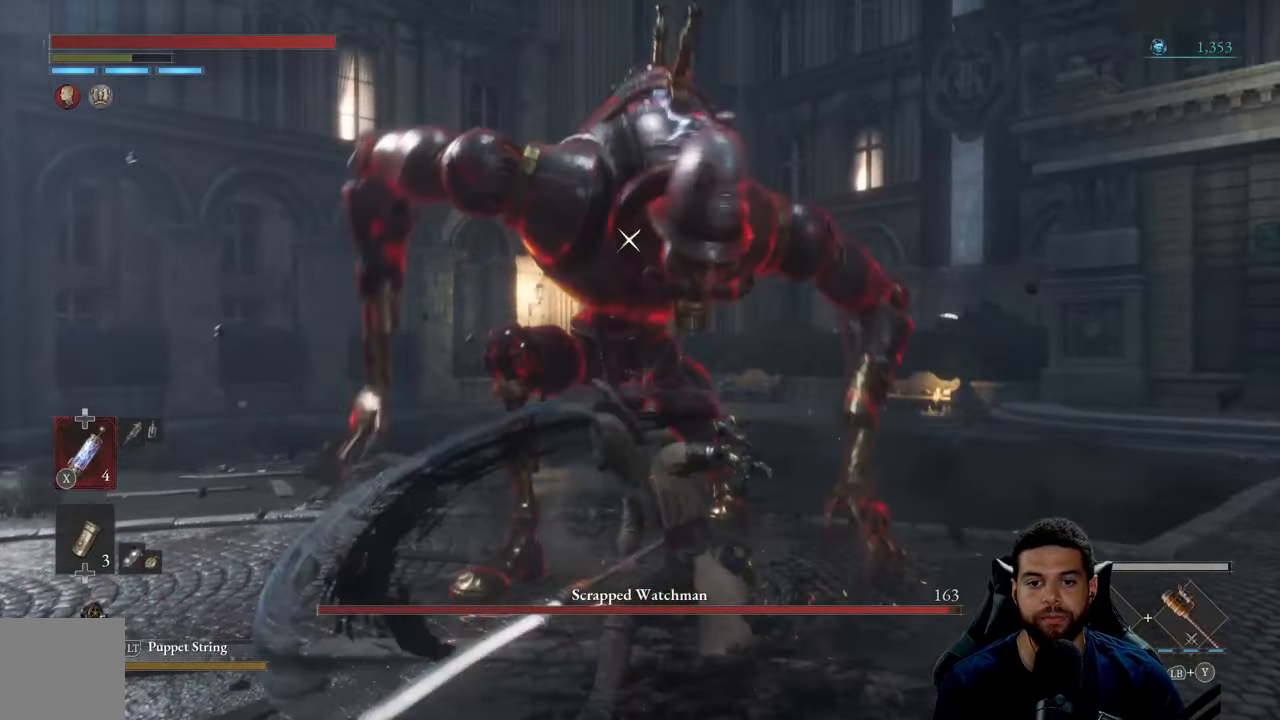
{"buttons": [], "left_stick": "down", "right_stick": "center", "events": [[167, "left_stick", "down"]]}
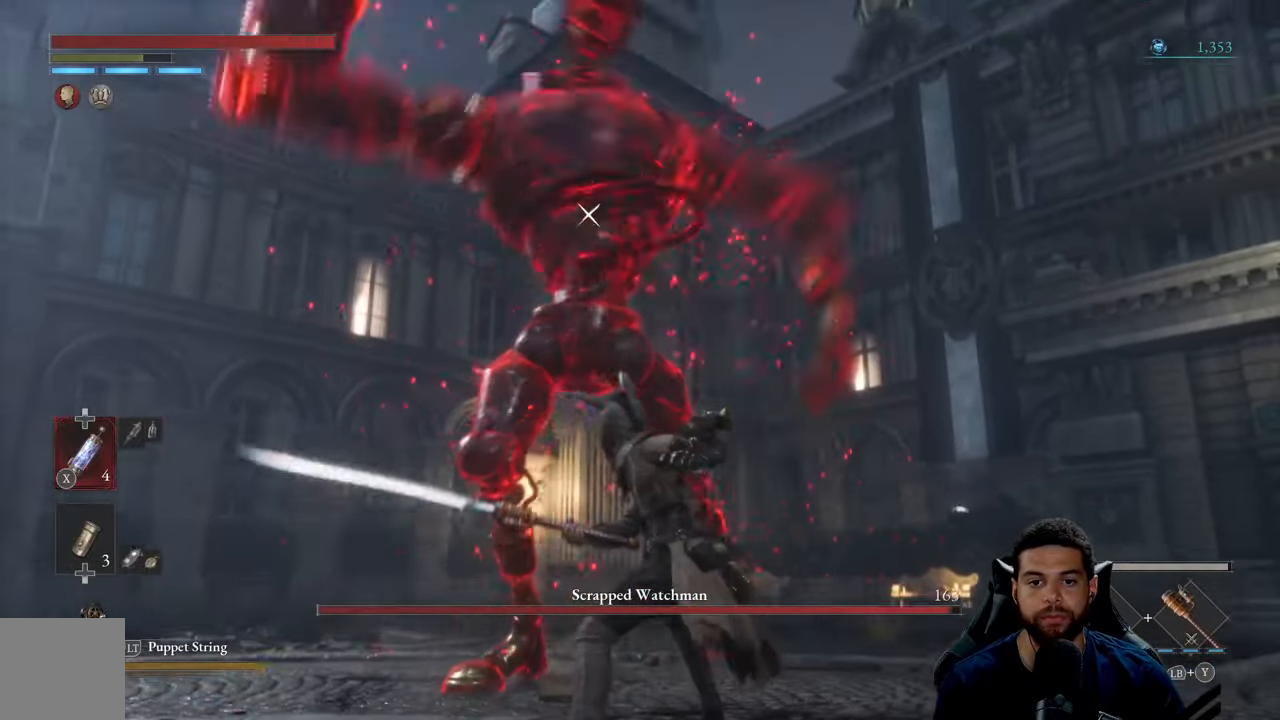
{"buttons": [], "left_stick": "down-left", "right_stick": "center", "events": [[283, "left_stick", "down-left"]]}
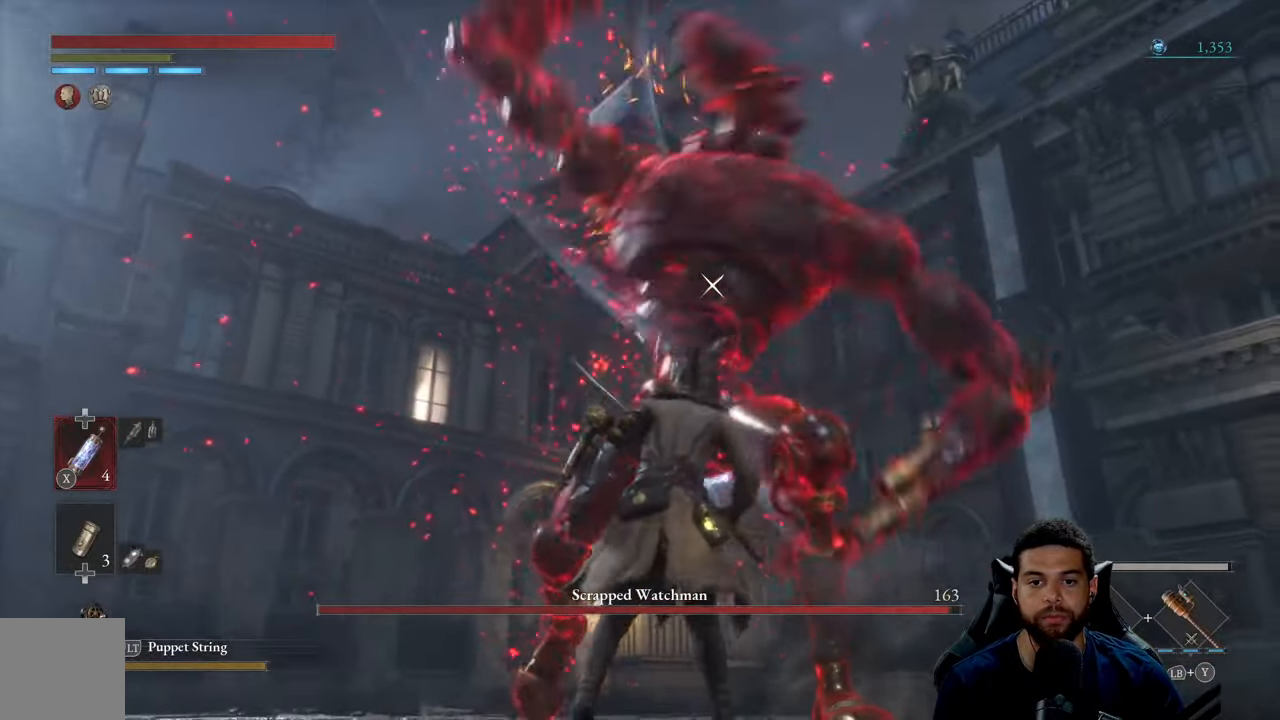
{"buttons": [], "left_stick": "center", "right_stick": "center", "events": [[267, "left_stick", "center"]]}
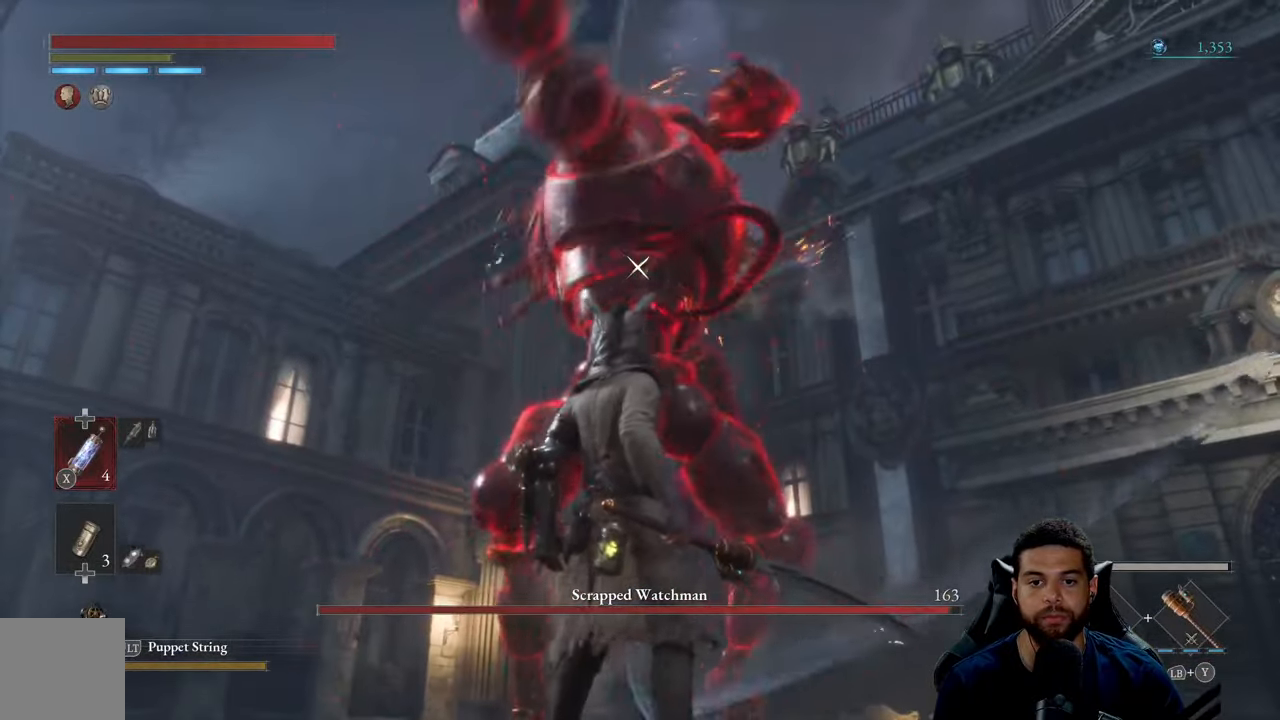
{"buttons": [], "left_stick": "center", "right_stick": "center", "events": []}
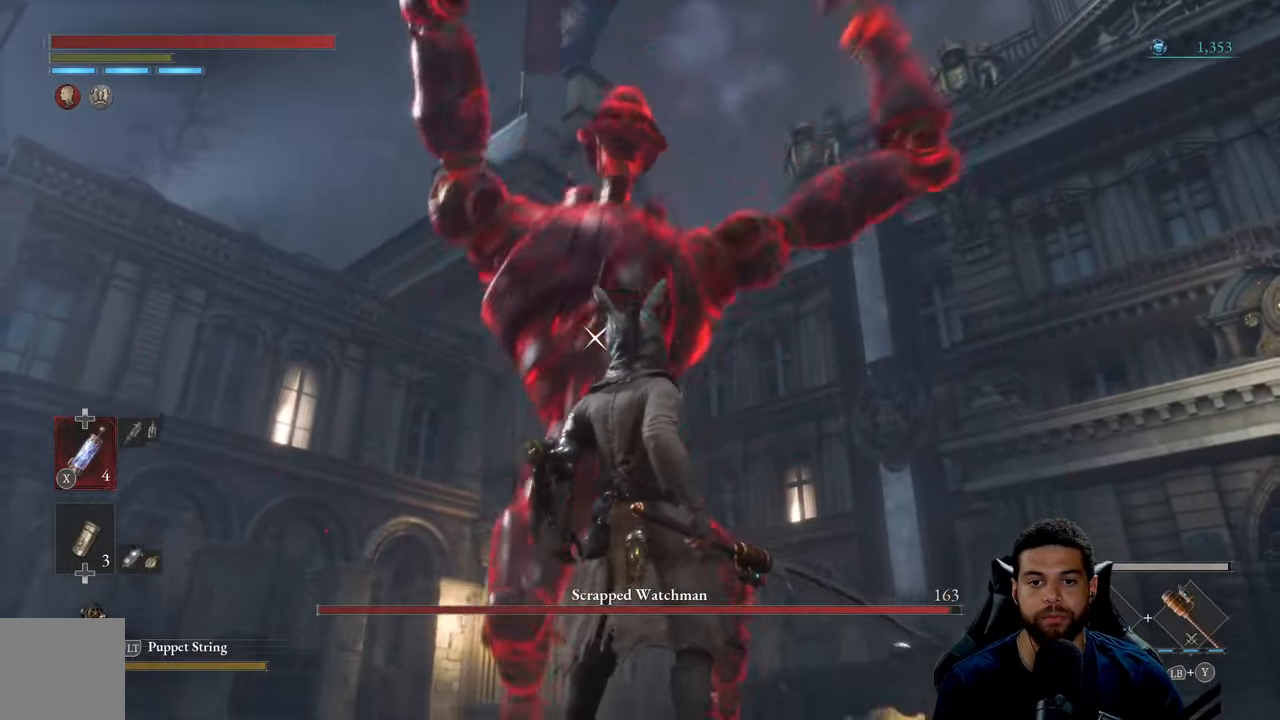
{"buttons": ["R1"], "left_stick": "up", "right_stick": "center", "events": [[33, "L1", "down"], [133, "L1", "up"], [383, "left_stick", "up"], [483, "R1", "down"]]}
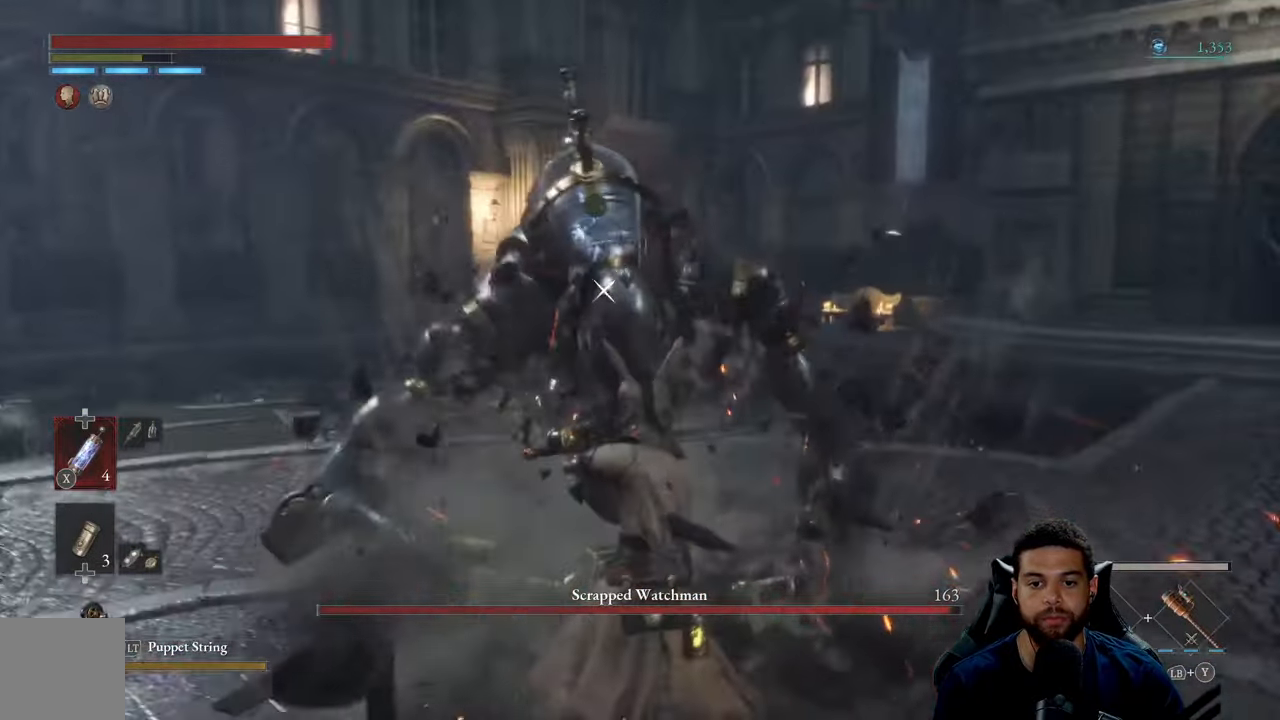
{"buttons": ["R1"], "left_stick": "up", "right_stick": "center", "events": [[83, "R1", "up"], [150, "R1", "down"], [233, "R1", "up"], [300, "R1", "down"], [383, "R1", "up"], [467, "R1", "down"]]}
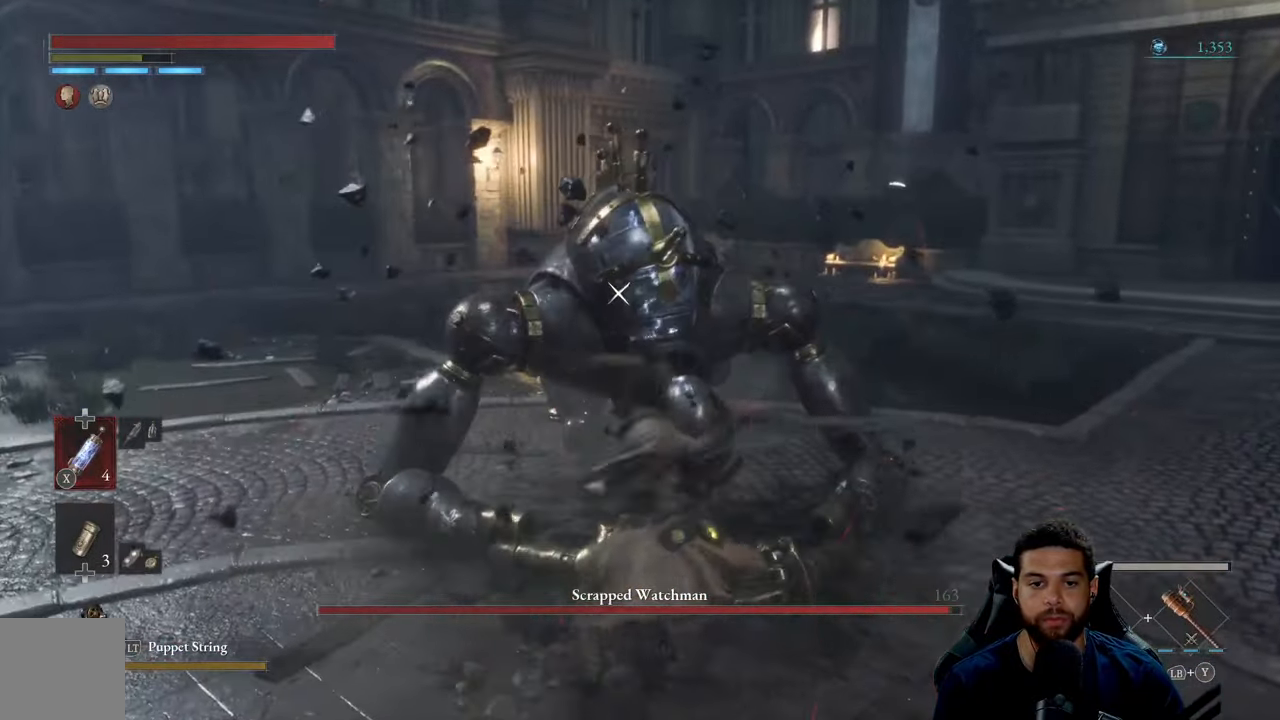
{"buttons": [], "left_stick": "up", "right_stick": "center", "events": [[50, "R1", "up"], [117, "R1", "down"], [200, "R1", "up"], [283, "R1", "down"], [367, "R1", "up"]]}
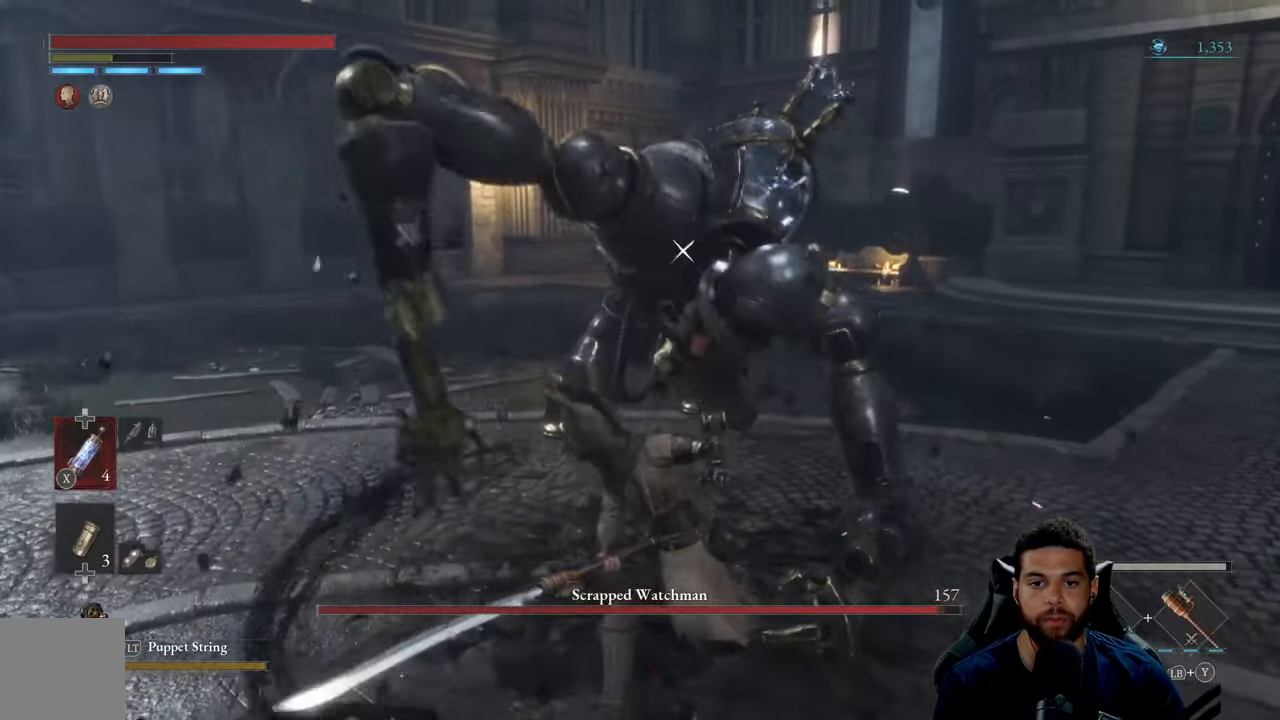
{"buttons": [], "left_stick": "down-right", "right_stick": "center", "events": [[33, "left_stick", "up-right"], [450, "left_stick", "down-right"]]}
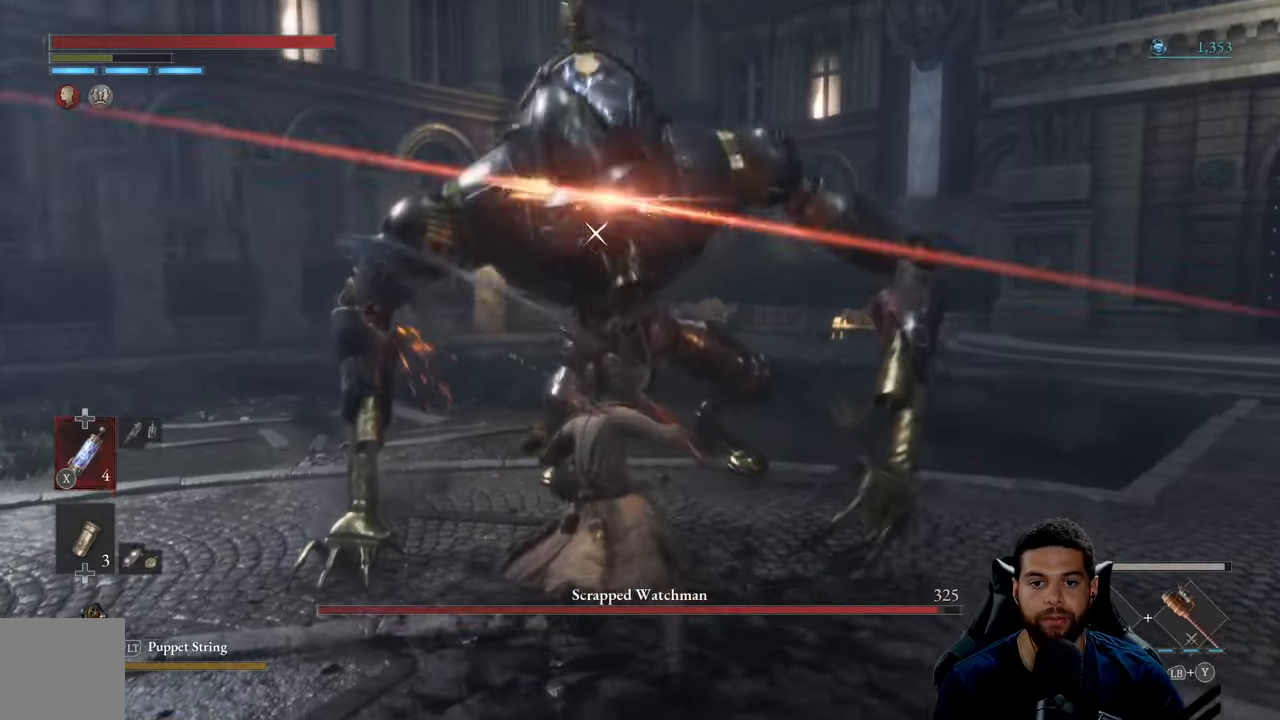
{"buttons": [], "left_stick": "down", "right_stick": "center", "events": [[50, "left_stick", "down"]]}
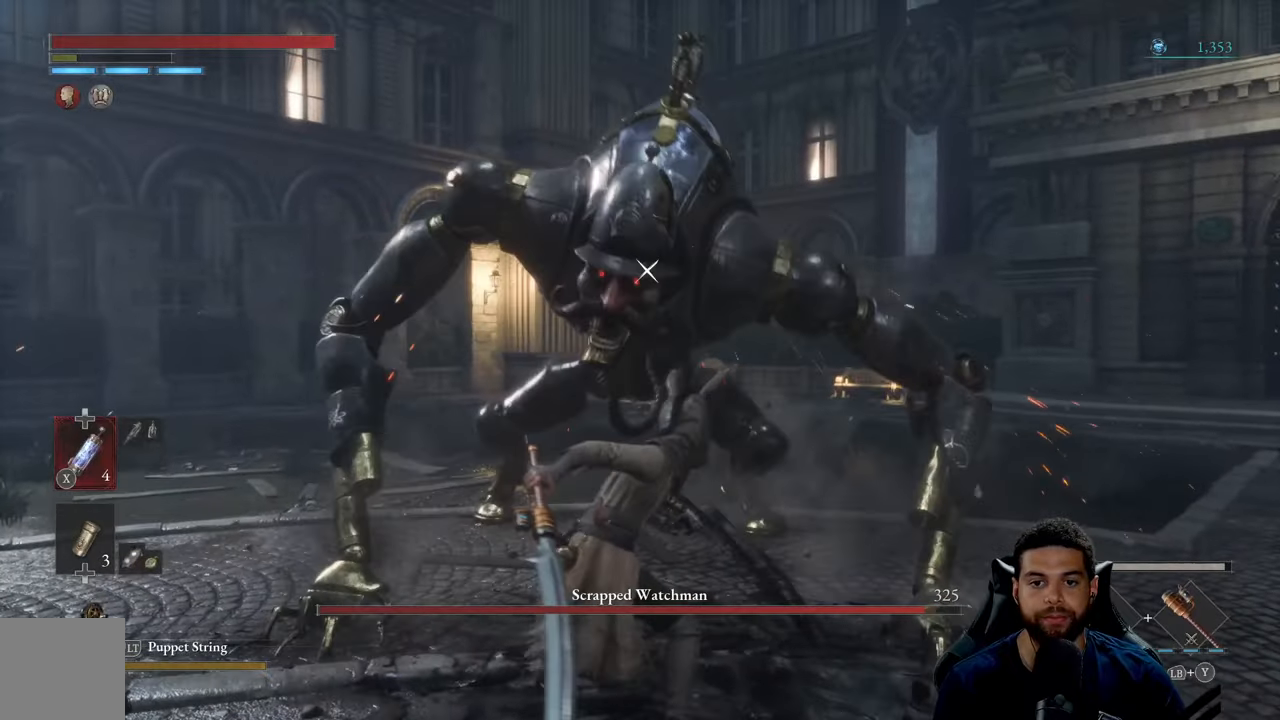
{"buttons": [], "left_stick": "down-left", "right_stick": "center", "events": [[450, "left_stick", "down-left"]]}
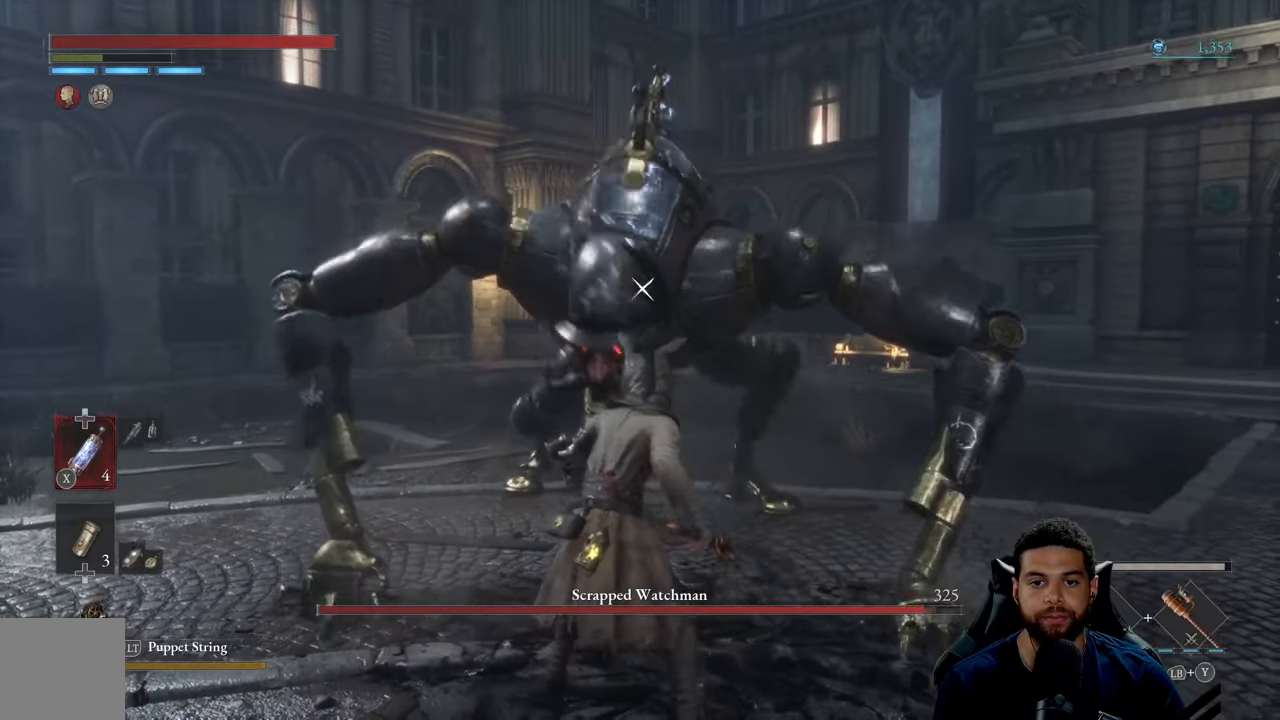
{"buttons": ["B"], "left_stick": "up", "right_stick": "center", "events": [[400, "left_stick", "up-left"], [450, "B", "down"], [484, "left_stick", "up"]]}
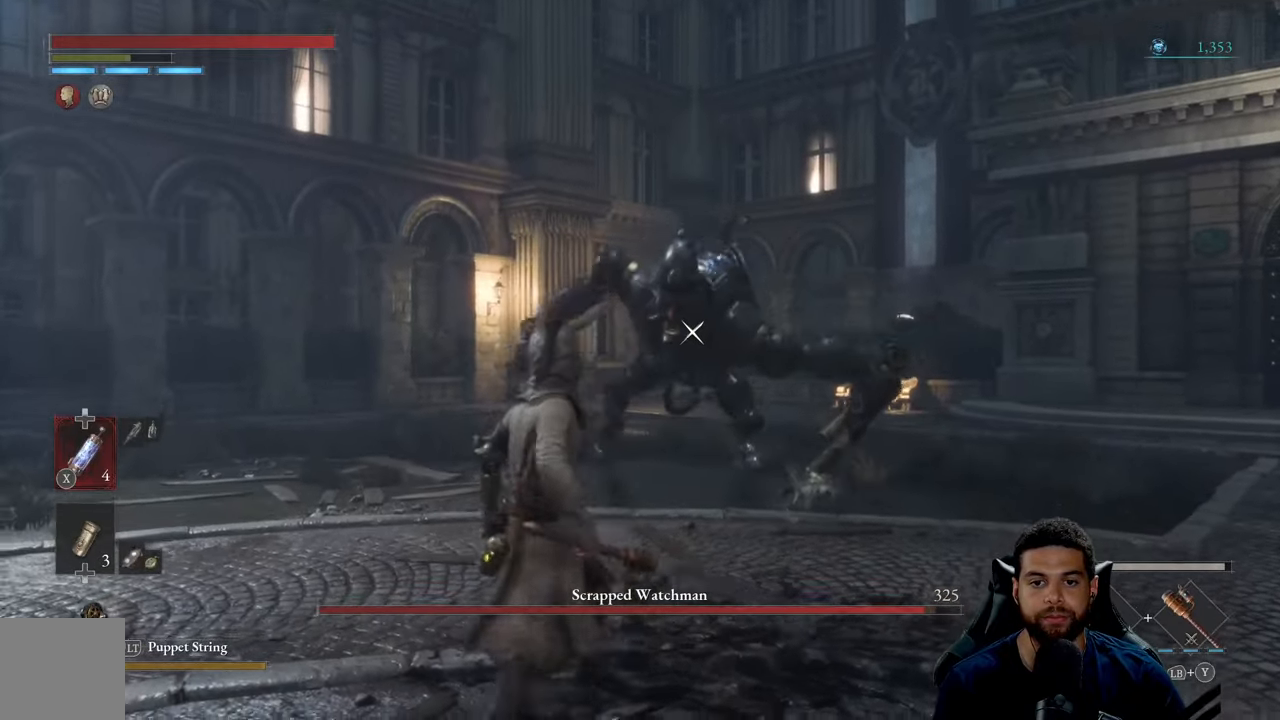
{"buttons": ["B"], "left_stick": "left", "right_stick": "center", "events": [[450, "left_stick", "left"]]}
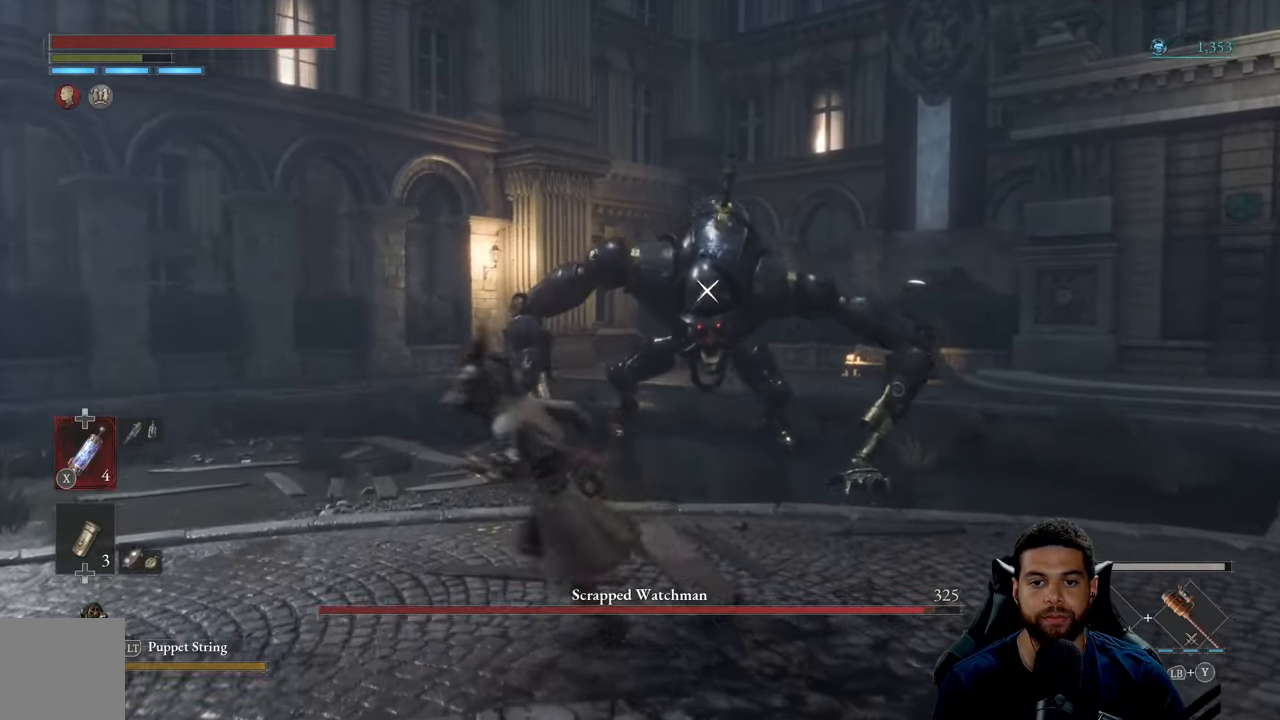
{"buttons": [], "left_stick": "left", "right_stick": "center", "events": [[34, "left_stick", "down-left"], [234, "B", "up"], [484, "left_stick", "left"]]}
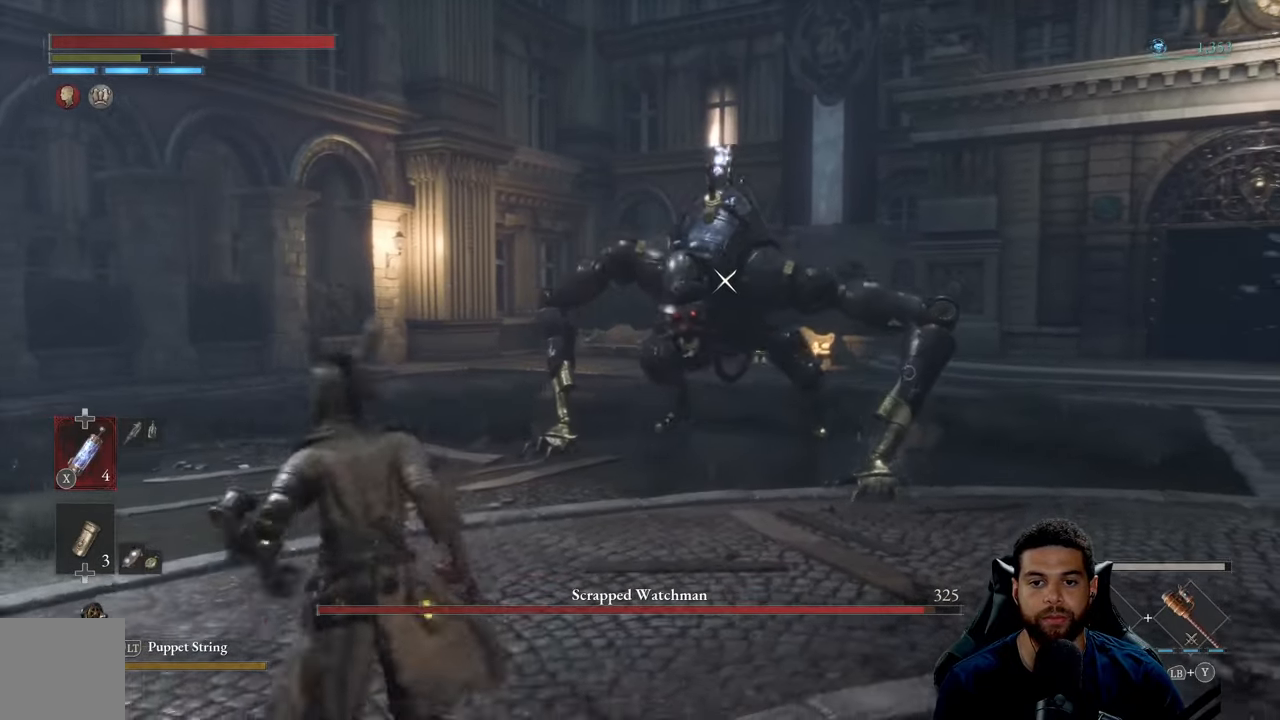
{"buttons": [], "left_stick": "up-left", "right_stick": "center", "events": [[117, "left_stick", "up-left"]]}
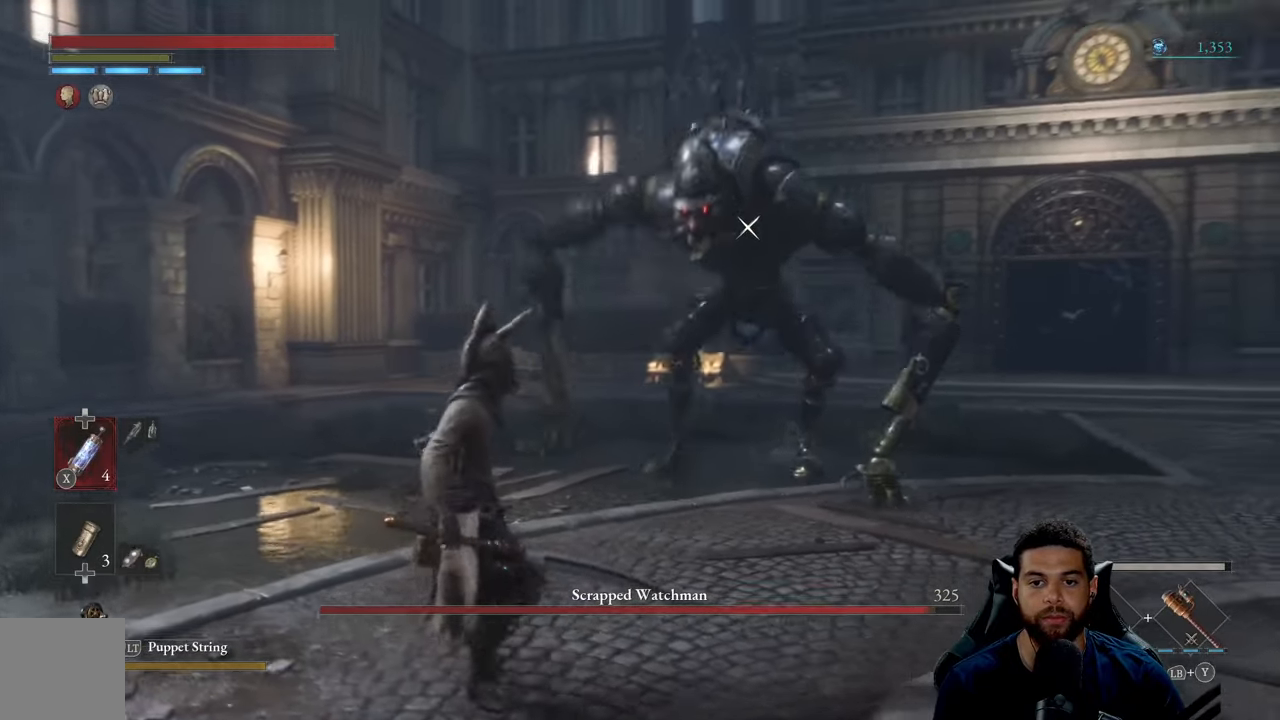
{"buttons": [], "left_stick": "left", "right_stick": "center", "events": [[50, "left_stick", "down-left"], [250, "left_stick", "left"]]}
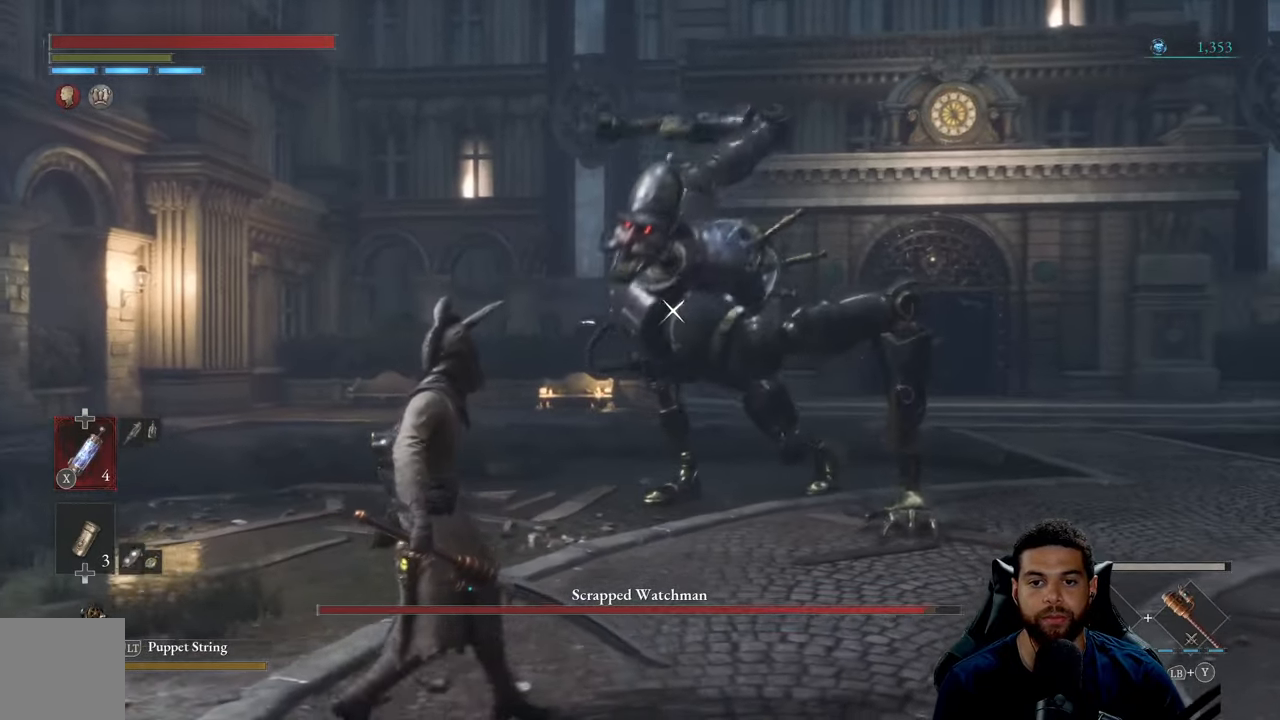
{"buttons": [], "left_stick": "down-left", "right_stick": "center", "events": [[17, "left_stick", "up-left"], [100, "L1", "down"], [200, "L1", "up"], [467, "left_stick", "down-left"]]}
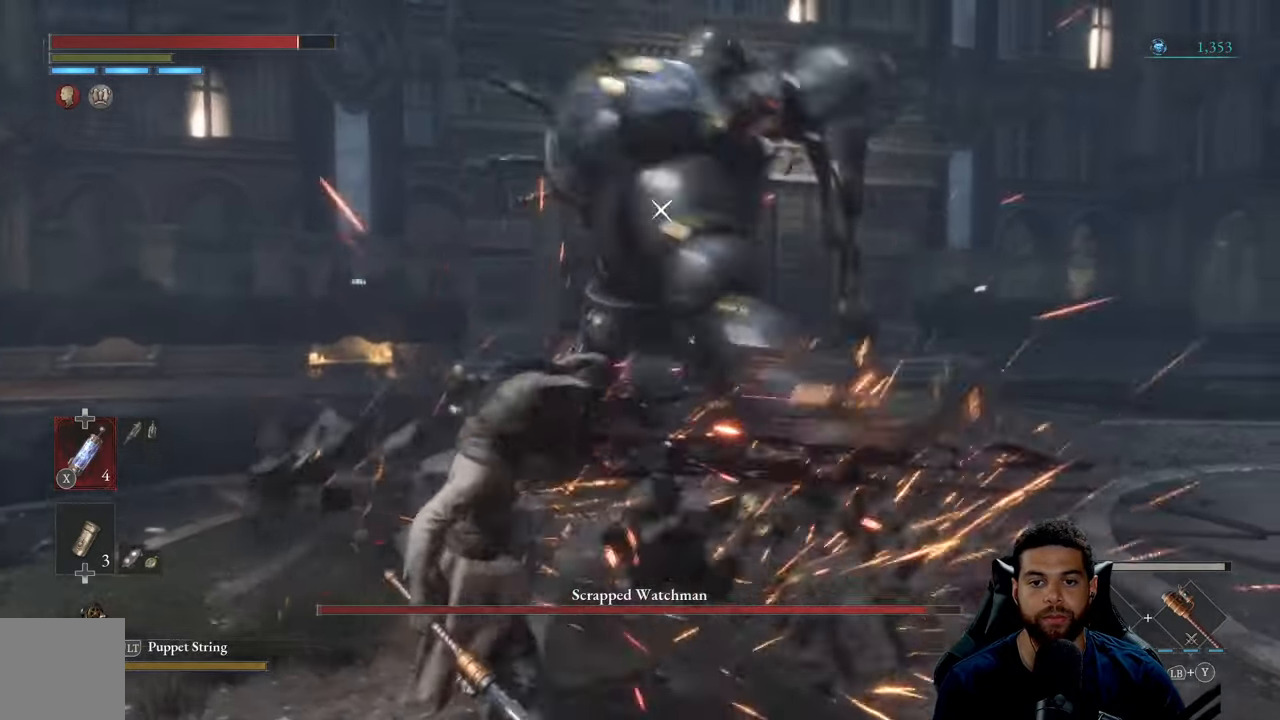
{"buttons": ["L1"], "left_stick": "left", "right_stick": "center", "events": [[317, "left_stick", "left"], [400, "L1", "down"]]}